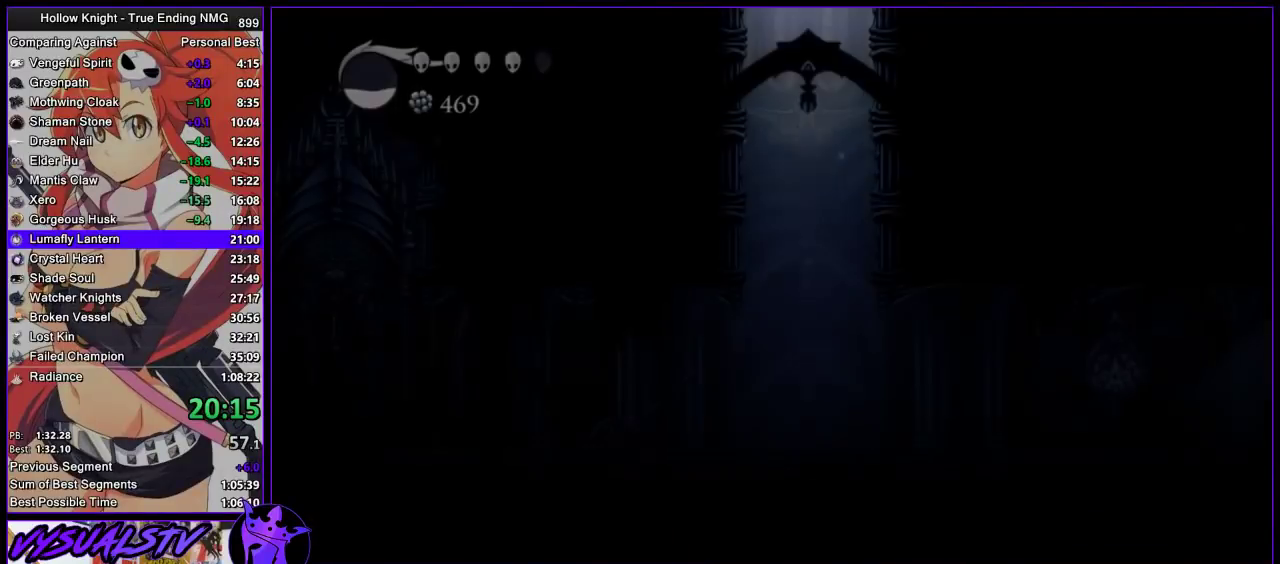
Gameplay with a controller (PlayStation layout); each line is a JSON object with the inputs held at the frame after it. "button_events" lists button changes between this image and that frame as [ms after this image, input, new state], when the widget could be followed in between (sticks are given only as held states). This overlay highlights the sticks when they move; stick clicks (L3) are not distinguishable. Not read: CROSS L3 R3.
{"buttons": ["R2"], "left_stick": "right", "right_stick": "center", "button_events": [[200, "R2", "down"], [267, "R2", "up"], [333, "R2", "down"], [433, "R2", "up"], [500, "R2", "down"]]}
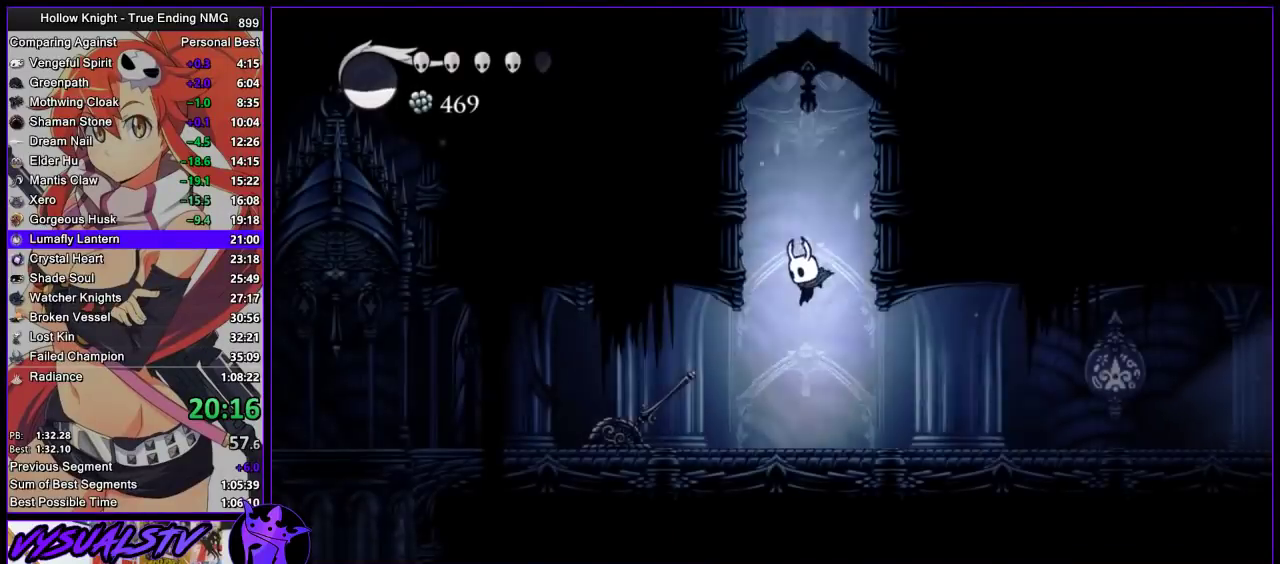
{"buttons": ["R2"], "left_stick": "right", "right_stick": "center", "button_events": [[67, "R2", "up"], [167, "R2", "down"], [233, "R2", "up"], [300, "R2", "down"], [367, "R2", "up"], [433, "R2", "down"]]}
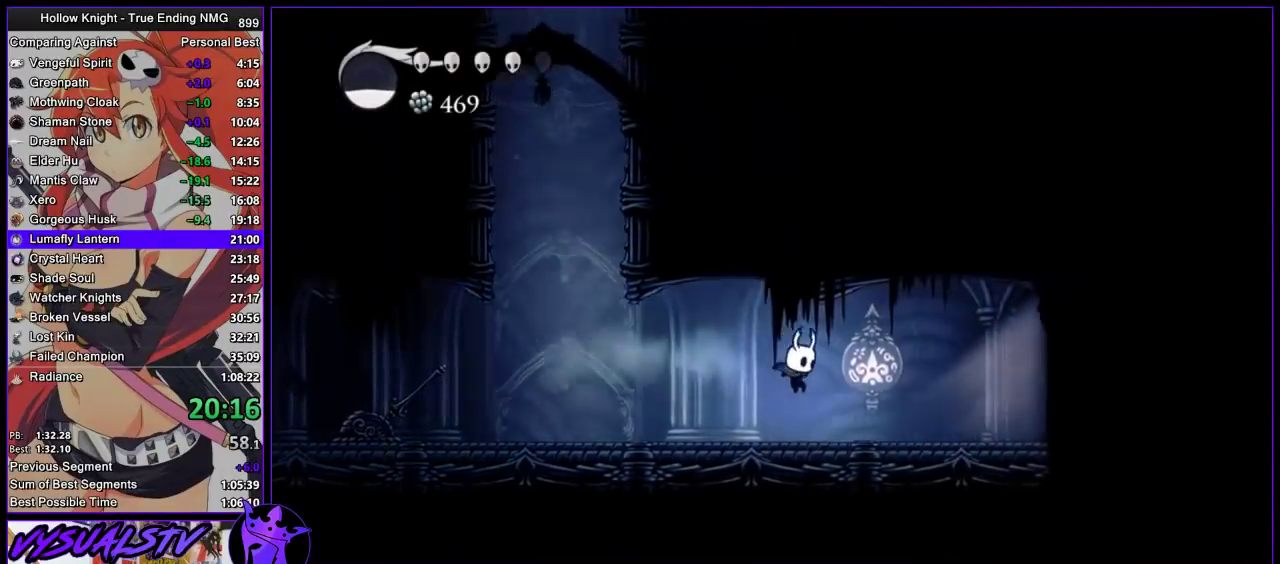
{"buttons": ["R2"], "left_stick": "right", "right_stick": "center", "button_events": [[33, "R2", "up"], [100, "R2", "down"], [167, "R2", "up"], [233, "R2", "down"], [300, "R2", "up"], [367, "R2", "down"], [433, "R2", "up"], [500, "R2", "down"]]}
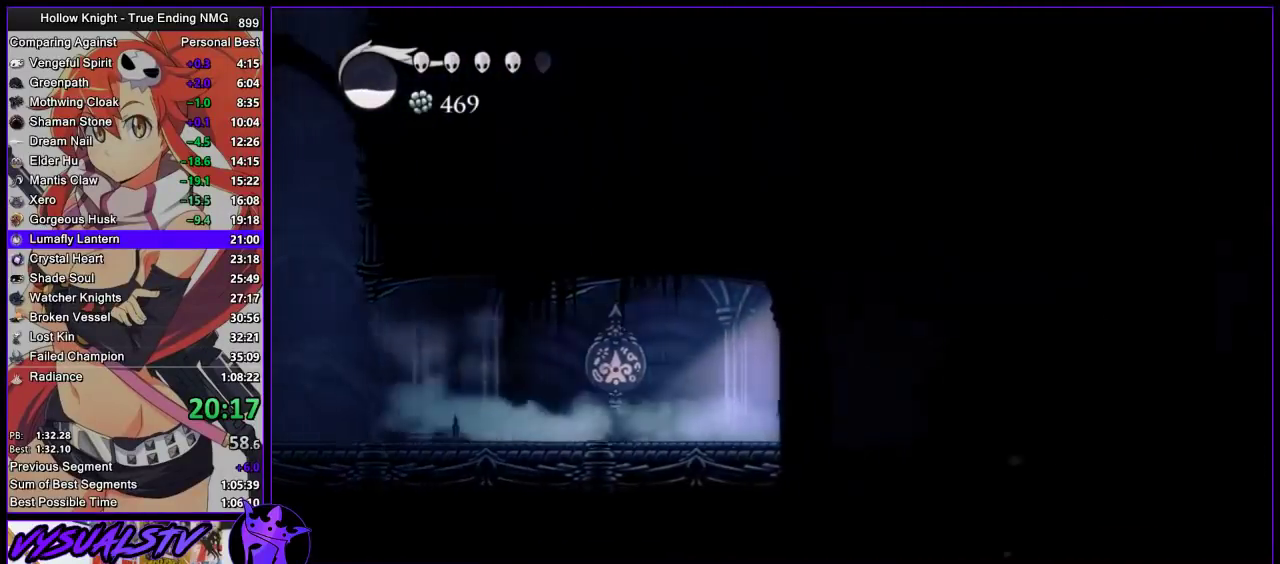
{"buttons": ["R2"], "left_stick": "right", "right_stick": "center", "button_events": [[100, "R2", "up"], [167, "R2", "down"], [233, "R2", "up"], [300, "R2", "down"]]}
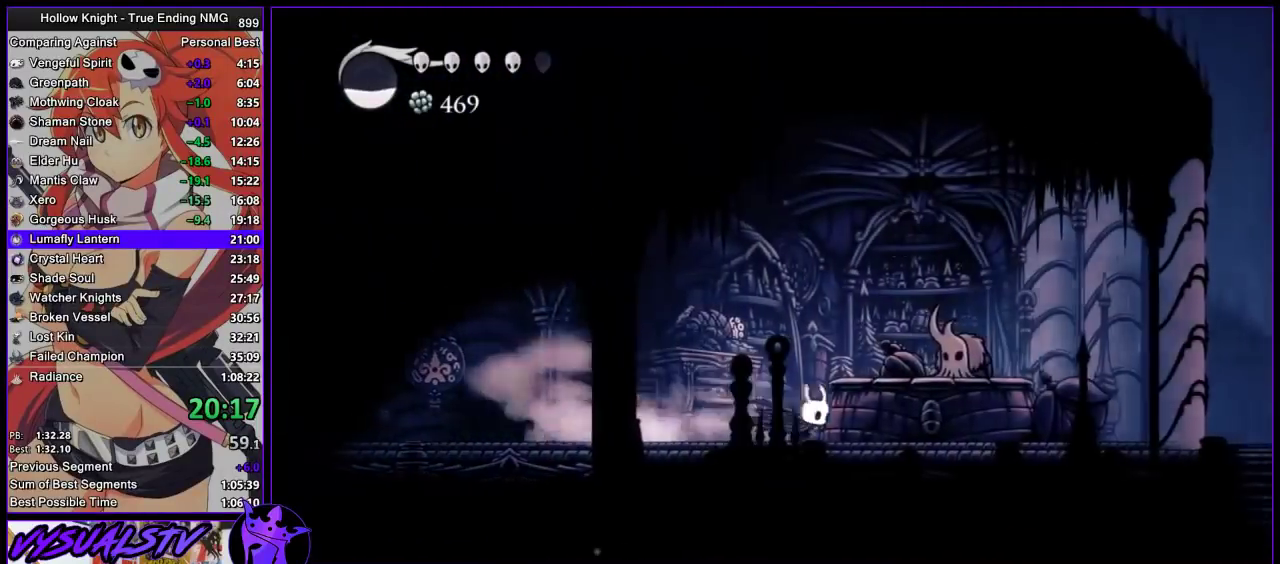
{"buttons": ["SQUARE"], "left_stick": "center", "right_stick": "center", "button_events": [[33, "R2", "up"], [167, "DPAD_UP", "down"], [300, "DPAD_UP", "up"], [467, "SQUARE", "down"]]}
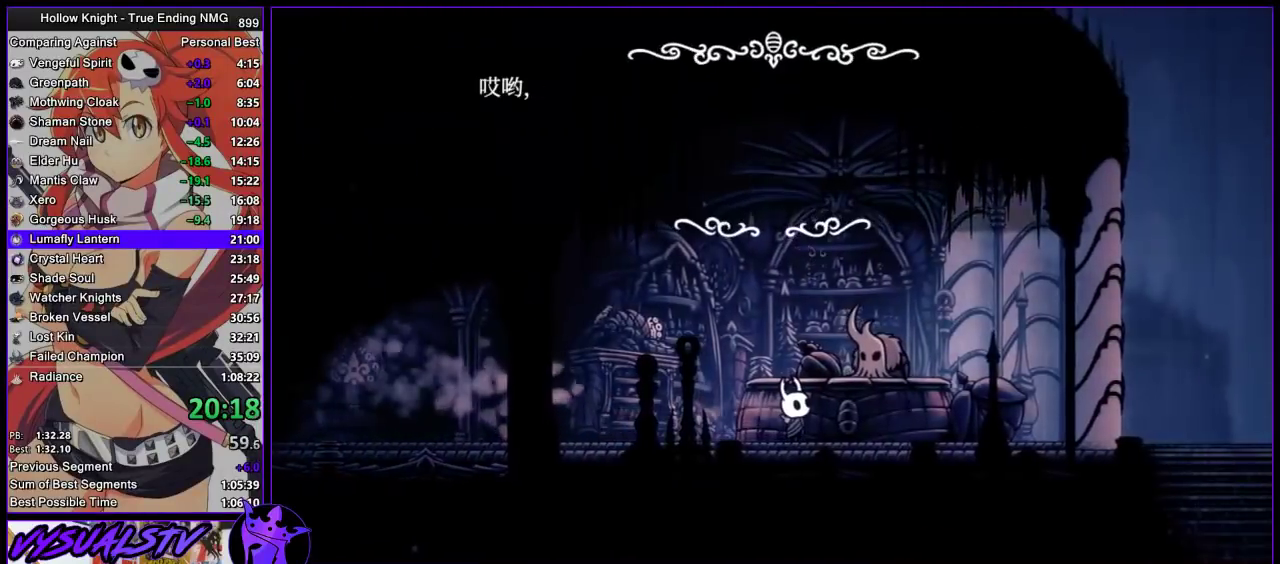
{"buttons": [], "left_stick": "center", "right_stick": "center", "button_events": [[33, "SQUARE", "up"]]}
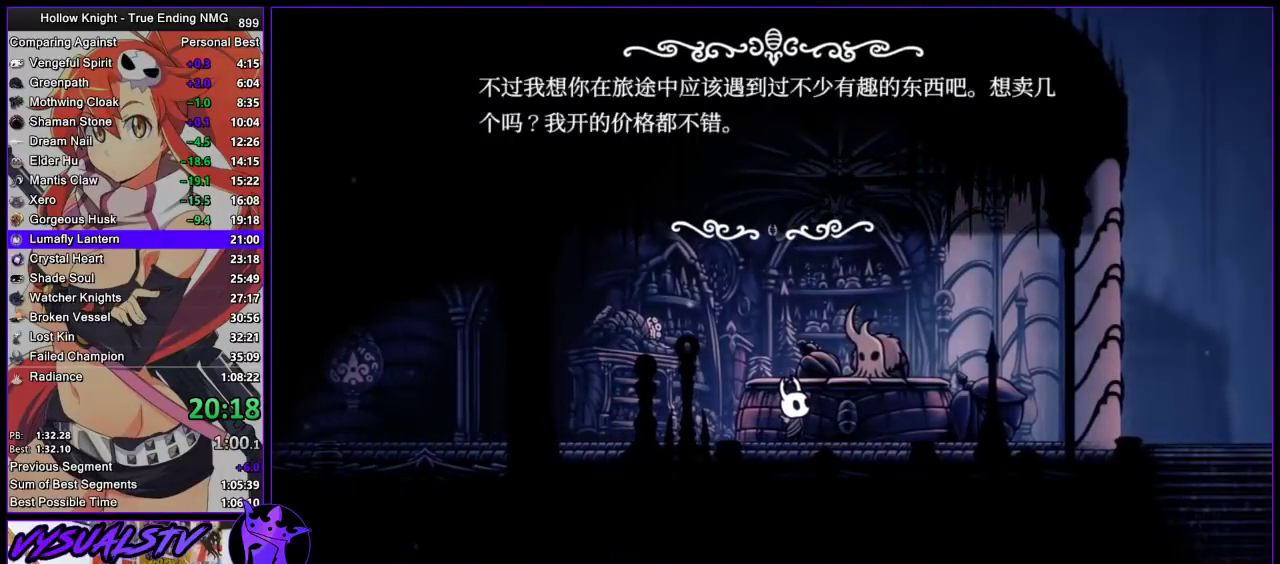
{"buttons": [], "left_stick": "center", "right_stick": "center", "button_events": [[167, "SQUARE", "down"], [233, "SQUARE", "up"], [300, "SQUARE", "down"], [367, "SQUARE", "up"]]}
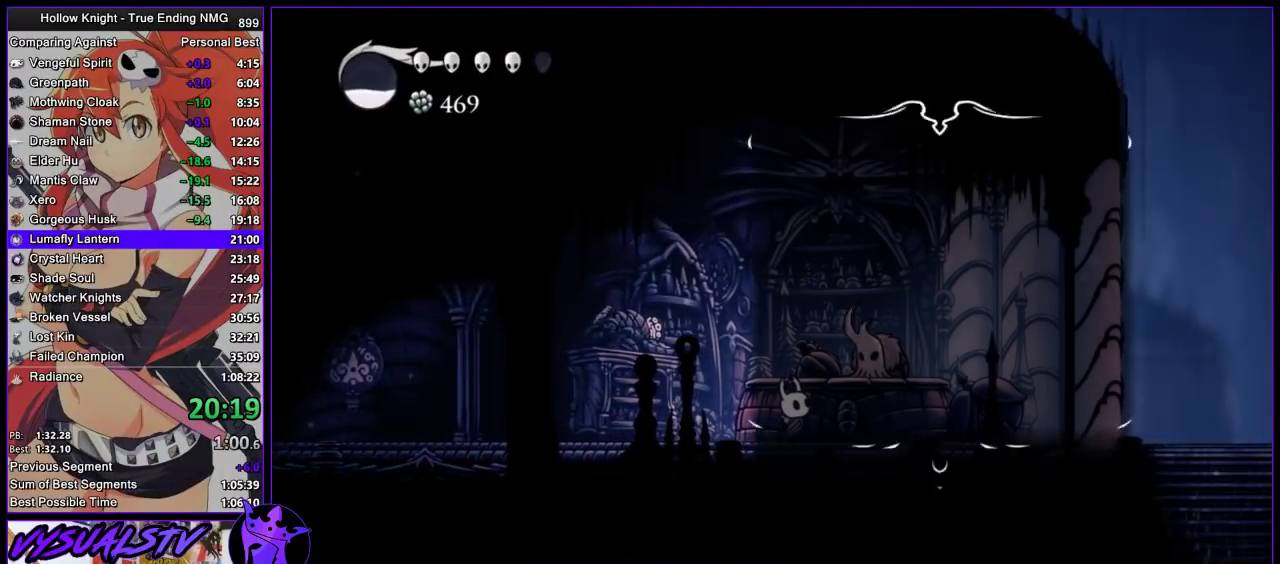
{"buttons": [], "left_stick": "center", "right_stick": "center", "button_events": []}
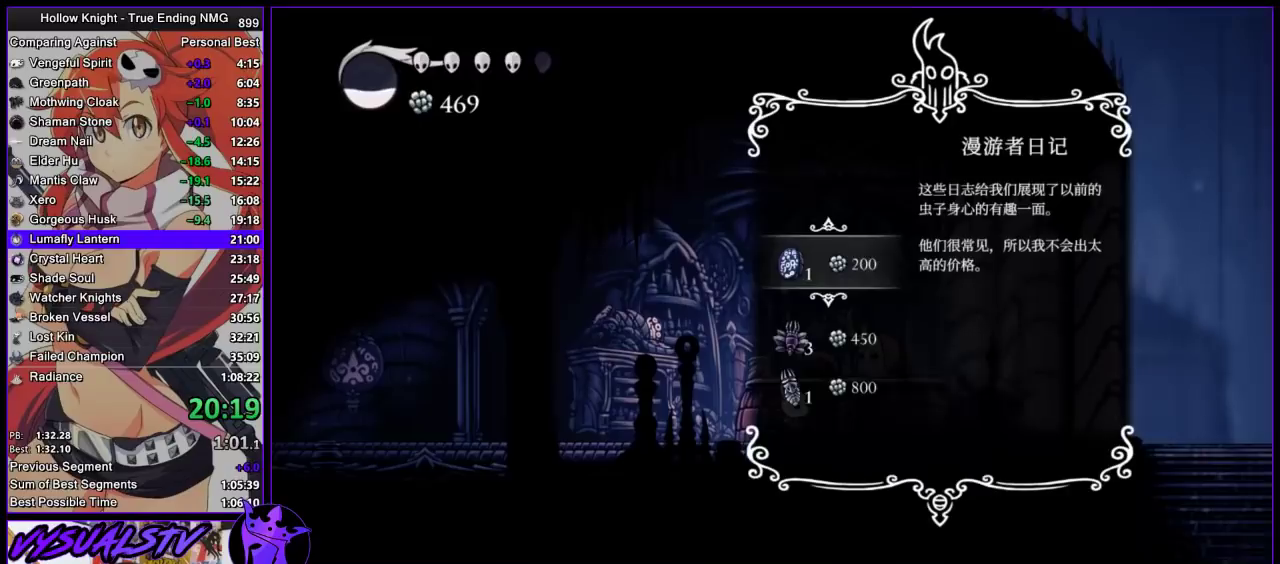
{"buttons": [], "left_stick": "center", "right_stick": "center", "button_events": []}
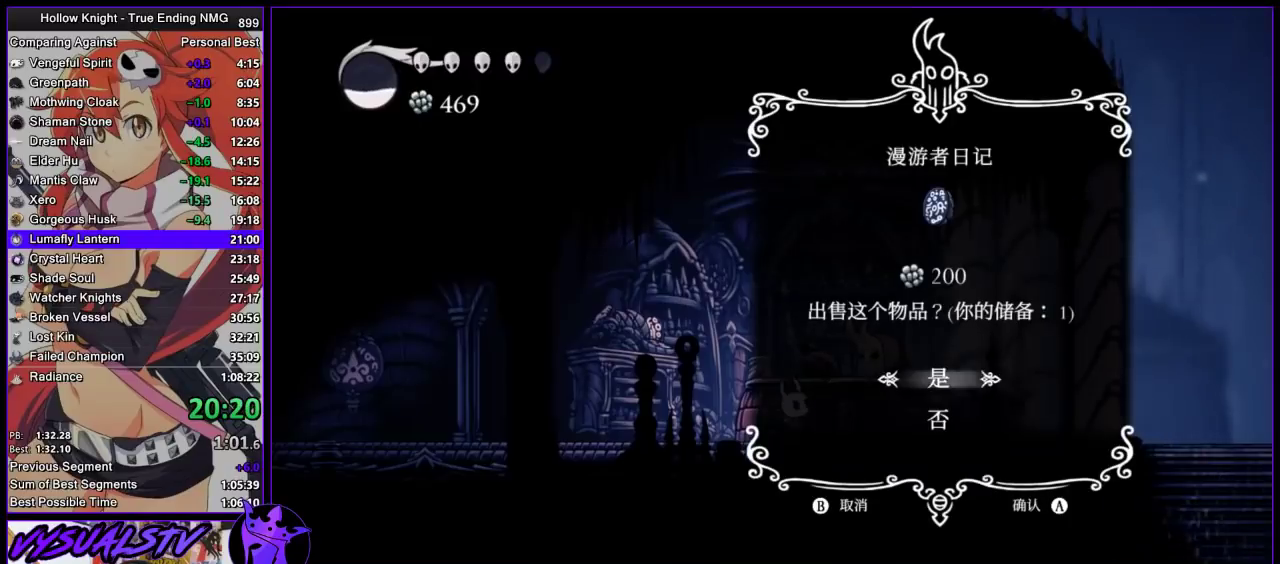
{"buttons": [], "left_stick": "center", "right_stick": "center", "button_events": []}
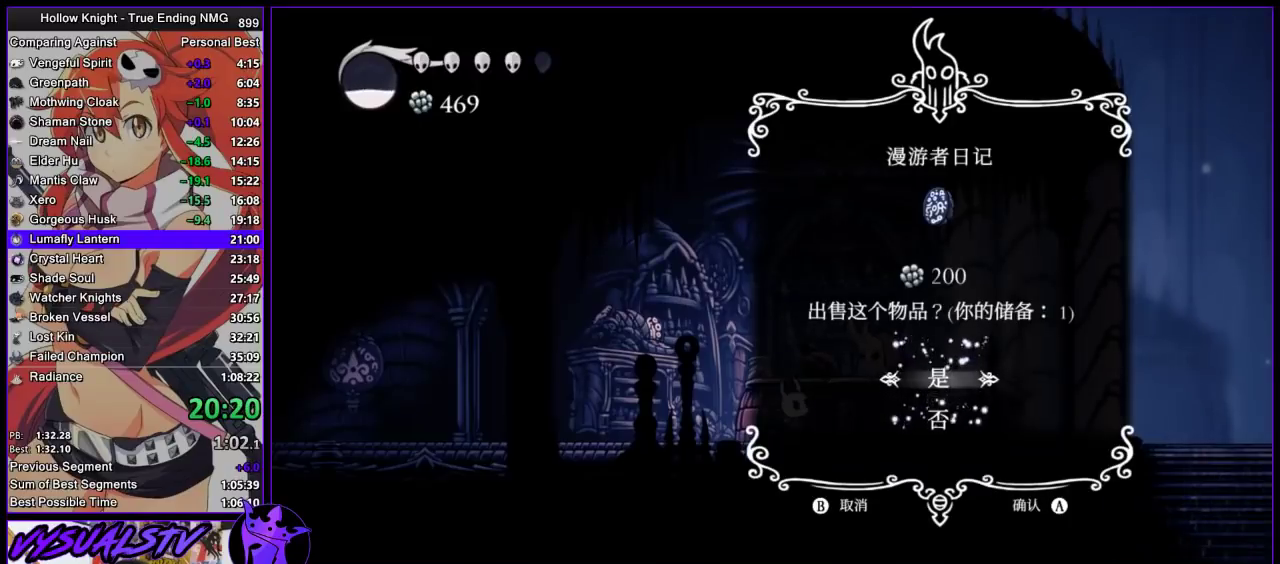
{"buttons": [], "left_stick": "center", "right_stick": "center", "button_events": []}
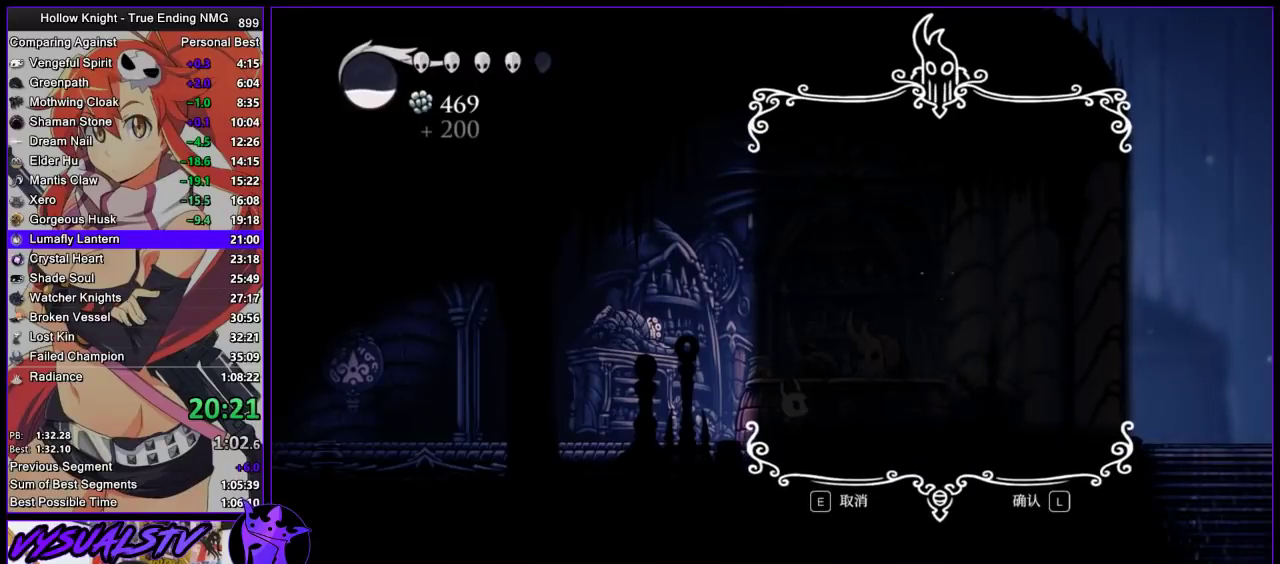
{"buttons": ["CIRCLE"], "left_stick": "center", "right_stick": "center", "button_events": [[367, "TRIANGLE", "down"], [433, "CIRCLE", "down"], [467, "TRIANGLE", "up"]]}
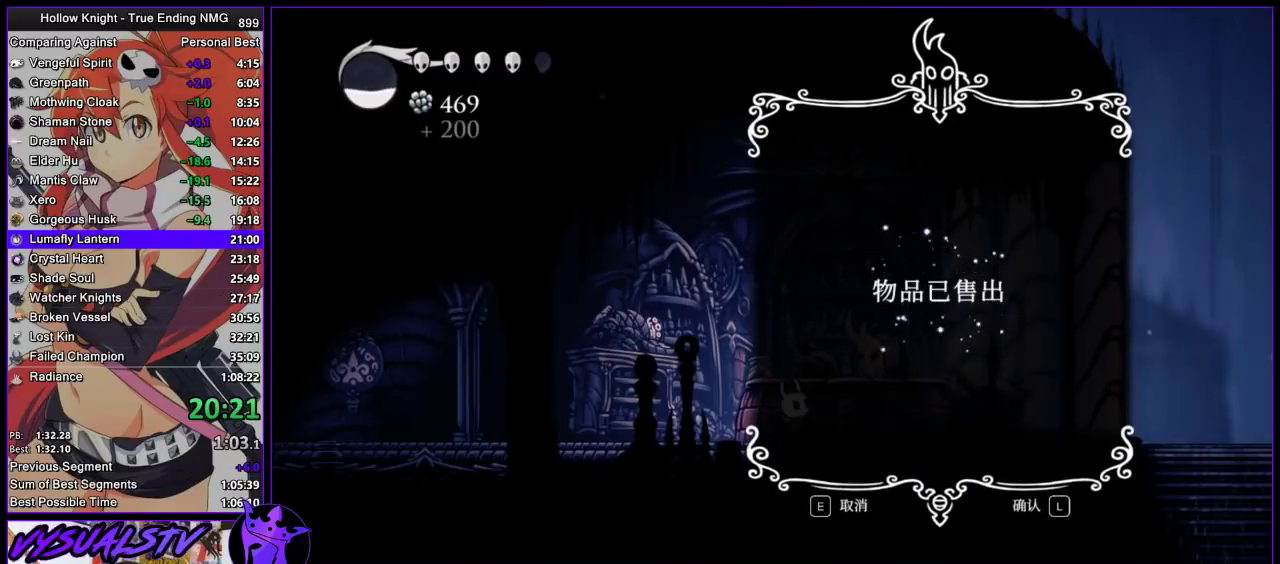
{"buttons": ["CIRCLE"], "left_stick": "center", "right_stick": "center", "button_events": [[33, "CIRCLE", "up"], [33, "TRIANGLE", "down"], [133, "CIRCLE", "down"], [133, "TRIANGLE", "up"], [200, "CIRCLE", "up"], [200, "TRIANGLE", "down"], [300, "CIRCLE", "down"], [300, "TRIANGLE", "up"], [367, "CIRCLE", "up"], [367, "TRIANGLE", "down"], [433, "CIRCLE", "down"], [467, "TRIANGLE", "up"]]}
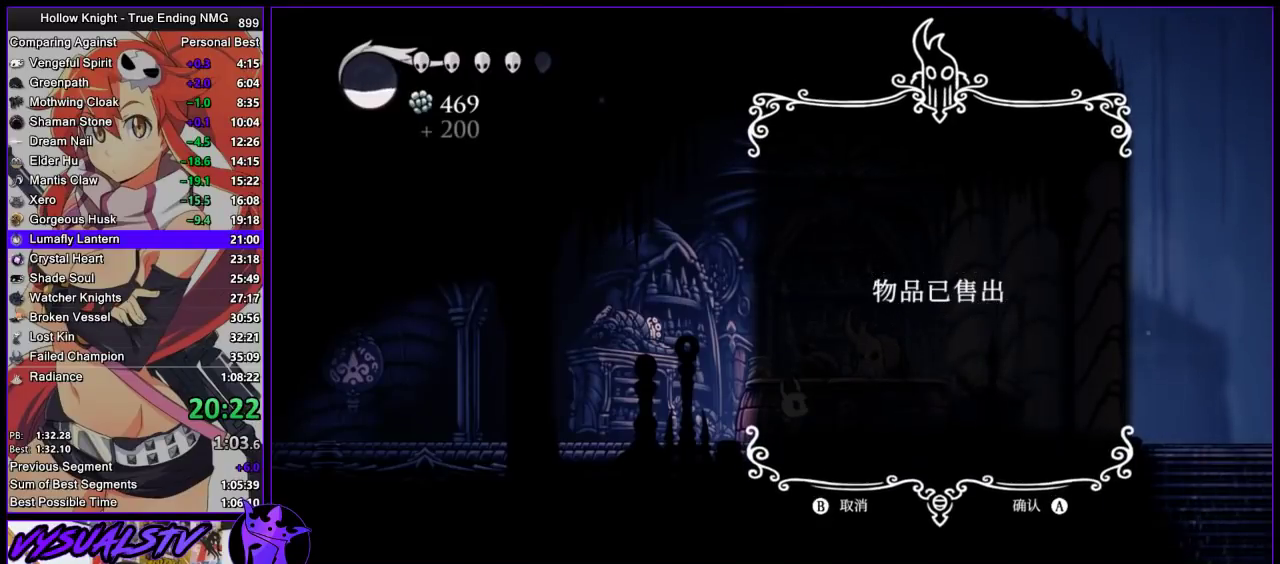
{"buttons": [], "left_stick": "center", "right_stick": "center", "button_events": [[33, "CIRCLE", "up"], [33, "TRIANGLE", "down"], [100, "CIRCLE", "down"], [133, "TRIANGLE", "up"], [200, "CIRCLE", "up"], [233, "TRIANGLE", "down"], [300, "TRIANGLE", "up"], [400, "TRIANGLE", "down"], [467, "TRIANGLE", "up"]]}
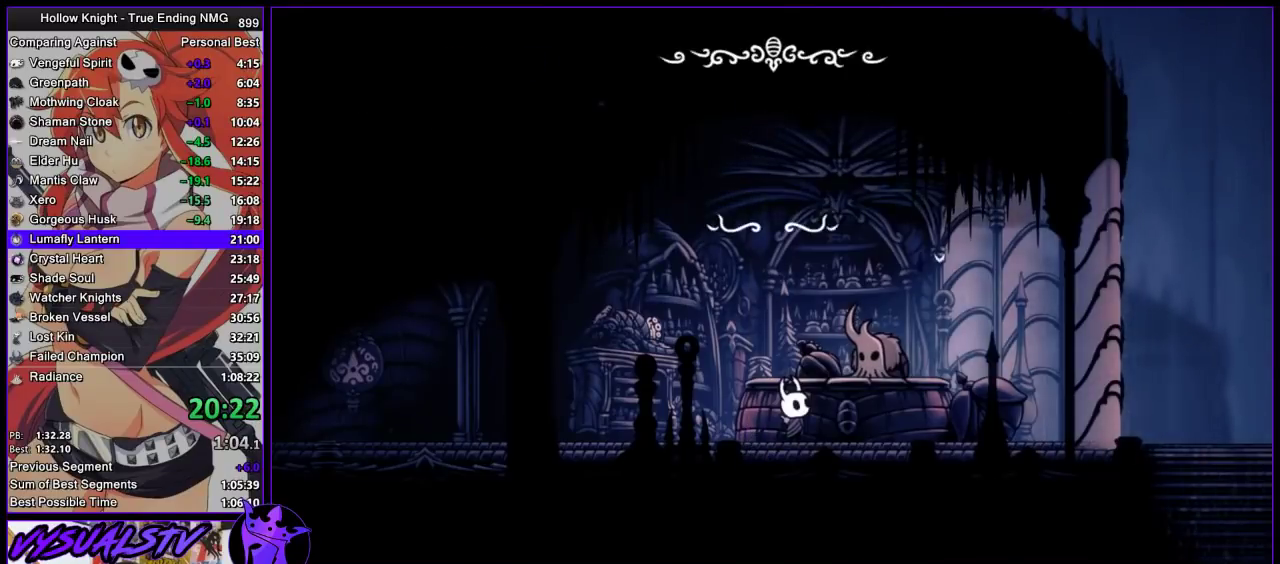
{"buttons": ["TRIANGLE"], "left_stick": "center", "right_stick": "center", "button_events": [[67, "TRIANGLE", "down"], [133, "TRIANGLE", "up"], [200, "TRIANGLE", "down"], [267, "CIRCLE", "down"], [267, "TRIANGLE", "up"], [333, "CIRCLE", "up"], [333, "TRIANGLE", "down"], [433, "TRIANGLE", "up"], [500, "TRIANGLE", "down"]]}
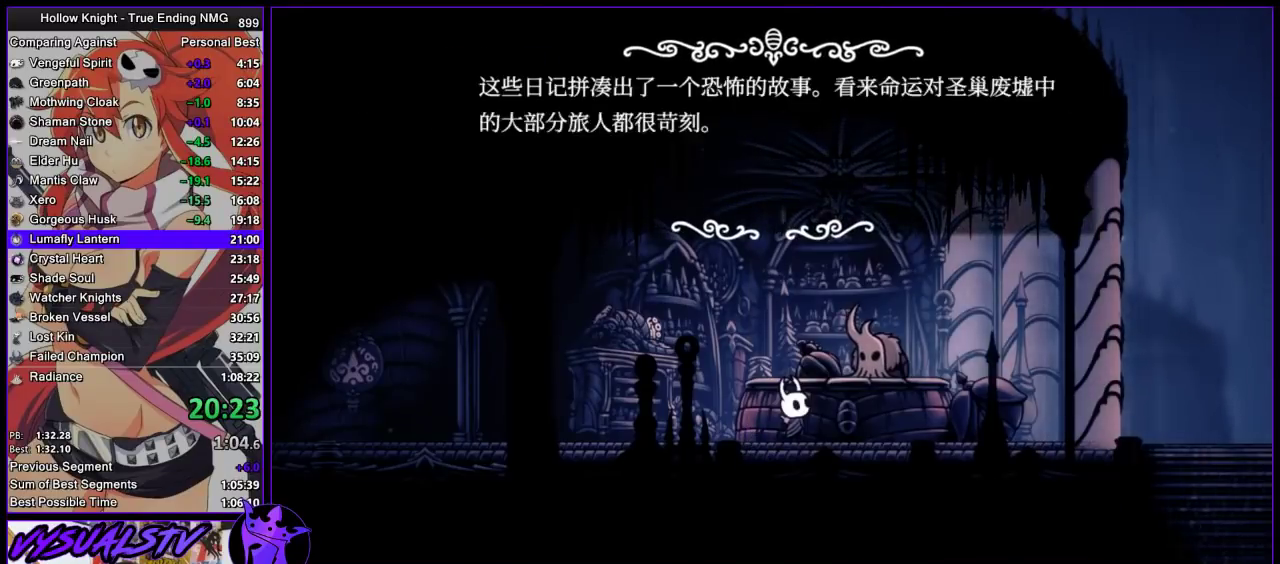
{"buttons": [], "left_stick": "center", "right_stick": "center", "button_events": [[100, "TRIANGLE", "up"], [167, "TRIANGLE", "down"], [233, "CIRCLE", "down"], [267, "TRIANGLE", "up"], [300, "CIRCLE", "up"], [333, "TRIANGLE", "down"], [400, "TRIANGLE", "up"]]}
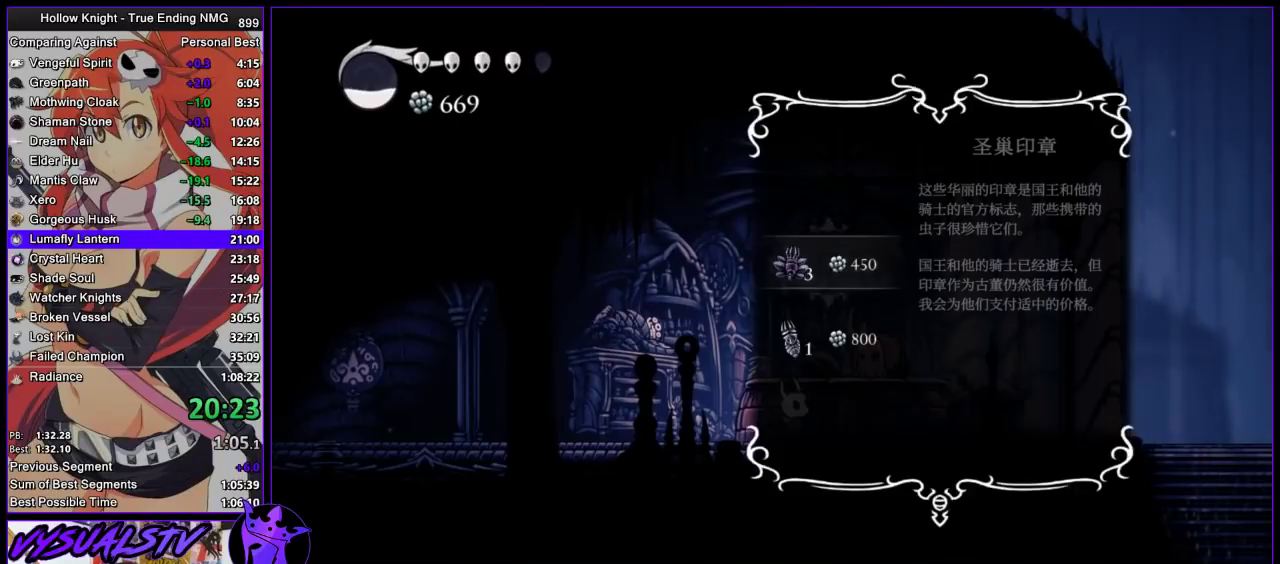
{"buttons": [], "left_stick": "center", "right_stick": "center", "button_events": []}
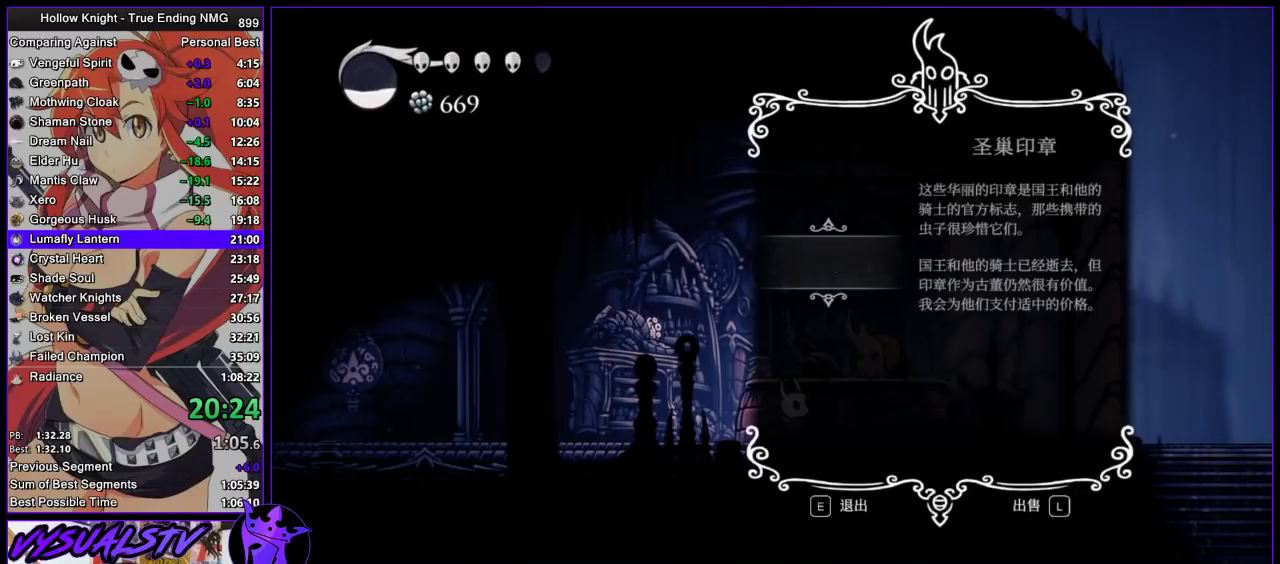
{"buttons": [], "left_stick": "center", "right_stick": "center", "button_events": []}
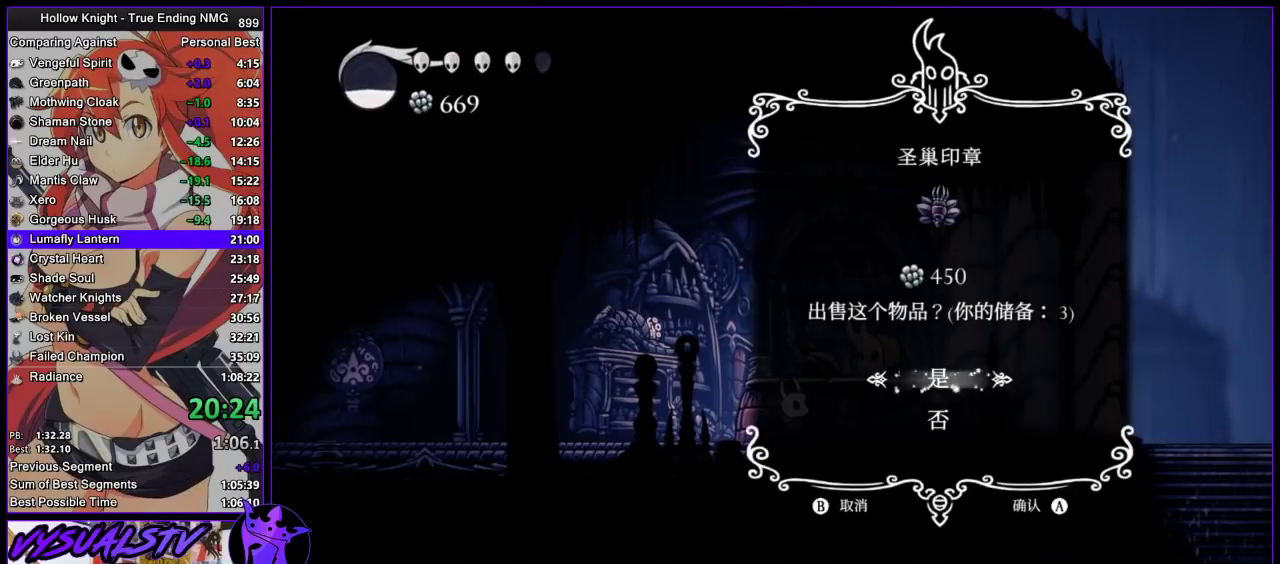
{"buttons": [], "left_stick": "center", "right_stick": "center", "button_events": [[400, "CIRCLE", "down"], [467, "CIRCLE", "up"]]}
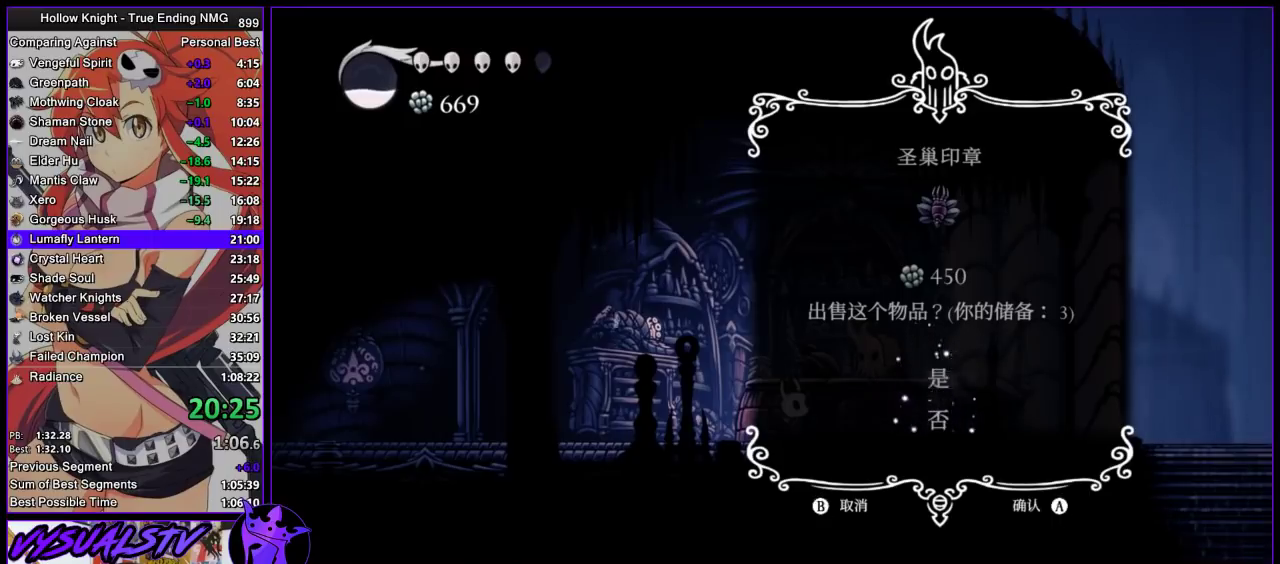
{"buttons": ["TRIANGLE"], "left_stick": "center", "right_stick": "center", "button_events": [[33, "TRIANGLE", "down"], [133, "TRIANGLE", "up"], [200, "TRIANGLE", "down"], [267, "CIRCLE", "down"], [300, "TRIANGLE", "up"], [333, "CIRCLE", "up"], [367, "TRIANGLE", "down"], [433, "TRIANGLE", "up"], [500, "TRIANGLE", "down"]]}
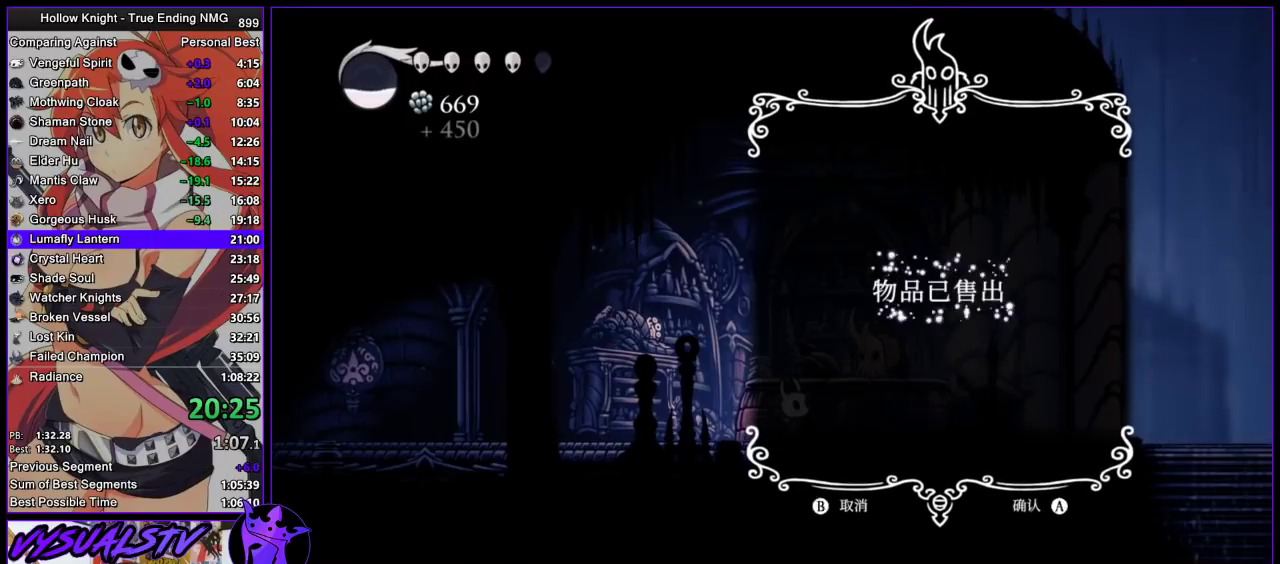
{"buttons": [], "left_stick": "center", "right_stick": "center", "button_events": [[67, "CIRCLE", "down"], [100, "TRIANGLE", "up"], [167, "CIRCLE", "up"], [200, "TRIANGLE", "down"], [233, "CIRCLE", "down"], [300, "TRIANGLE", "up"], [333, "CIRCLE", "up"], [367, "TRIANGLE", "down"], [433, "TRIANGLE", "up"]]}
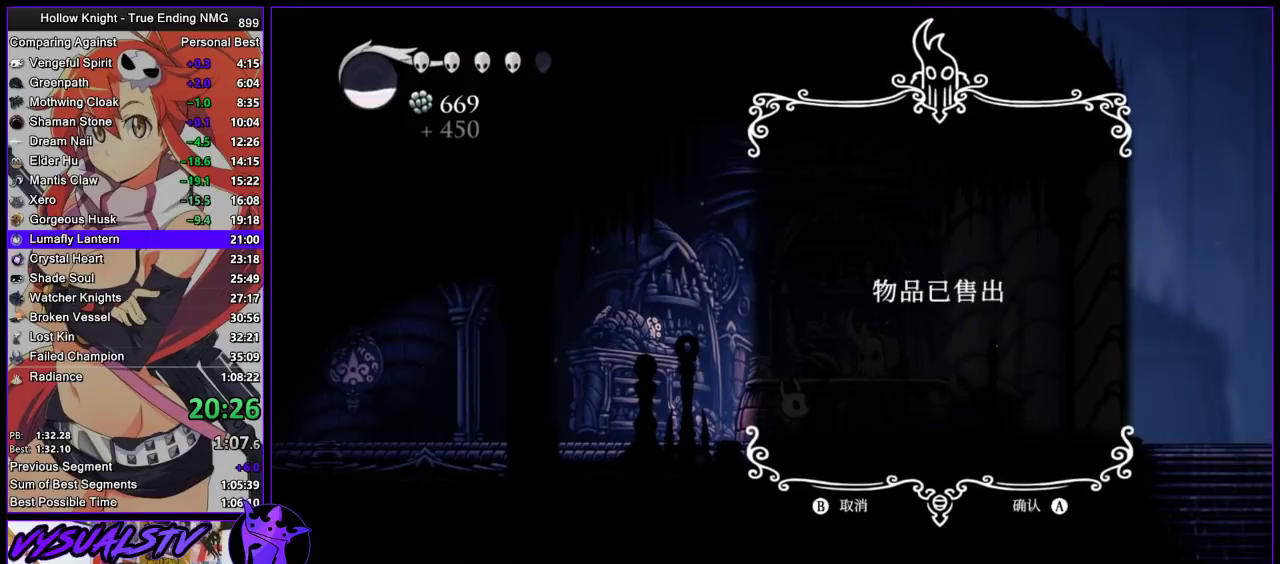
{"buttons": ["TRIANGLE"], "left_stick": "center", "right_stick": "center", "button_events": [[33, "TRIANGLE", "down"], [100, "TRIANGLE", "up"], [200, "TRIANGLE", "down"], [267, "TRIANGLE", "up"], [333, "TRIANGLE", "down"], [400, "CIRCLE", "down"], [400, "TRIANGLE", "up"], [467, "CIRCLE", "up"], [500, "TRIANGLE", "down"]]}
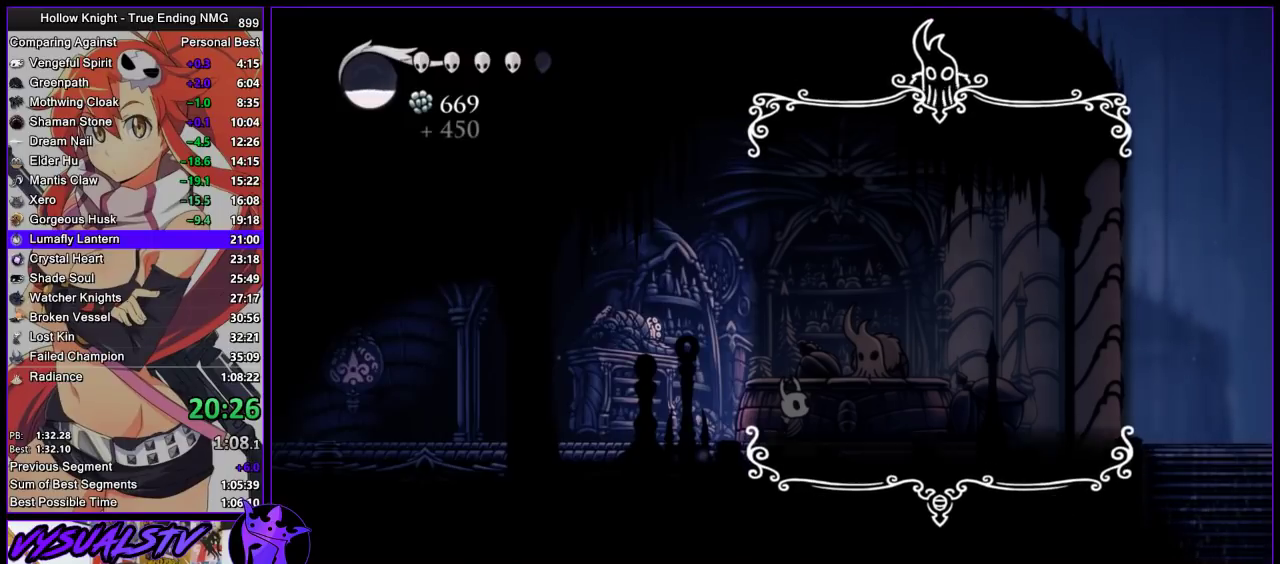
{"buttons": ["TRIANGLE"], "left_stick": "center", "right_stick": "center", "button_events": [[100, "TRIANGLE", "up"], [167, "TRIANGLE", "down"], [233, "TRIANGLE", "up"], [333, "TRIANGLE", "down"], [400, "TRIANGLE", "up"], [467, "TRIANGLE", "down"]]}
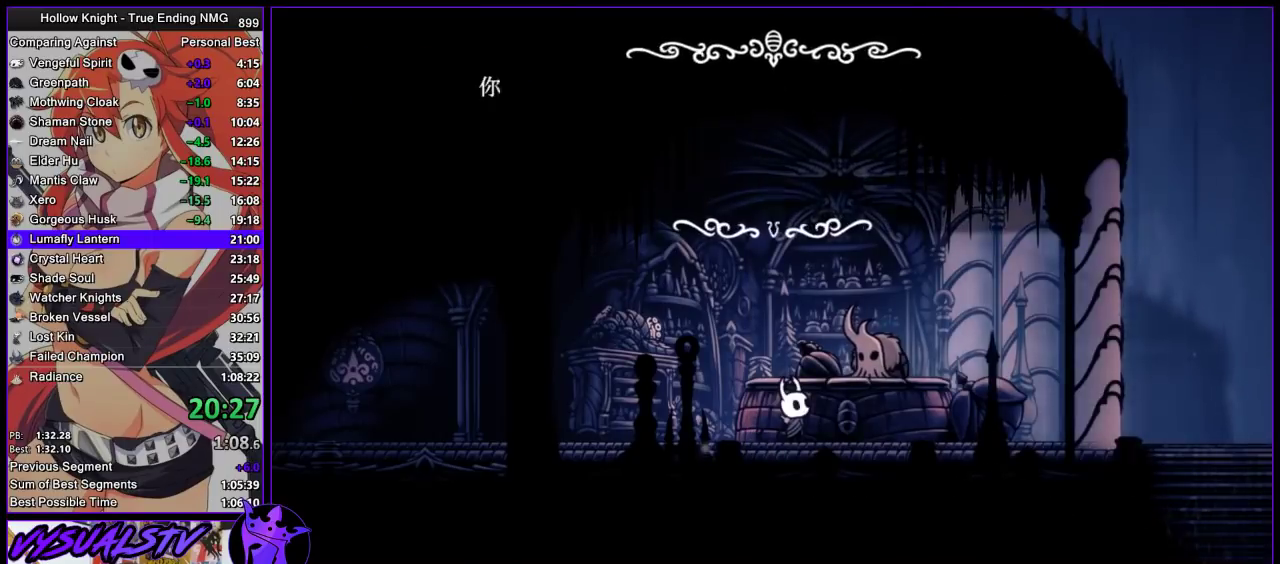
{"buttons": ["TRIANGLE"], "left_stick": "center", "right_stick": "center", "button_events": [[33, "CIRCLE", "down"], [67, "TRIANGLE", "up"], [100, "CIRCLE", "up"], [133, "TRIANGLE", "down"], [200, "CIRCLE", "down"], [233, "TRIANGLE", "up"], [267, "CIRCLE", "up"], [300, "TRIANGLE", "down"], [367, "TRIANGLE", "up"], [433, "TRIANGLE", "down"]]}
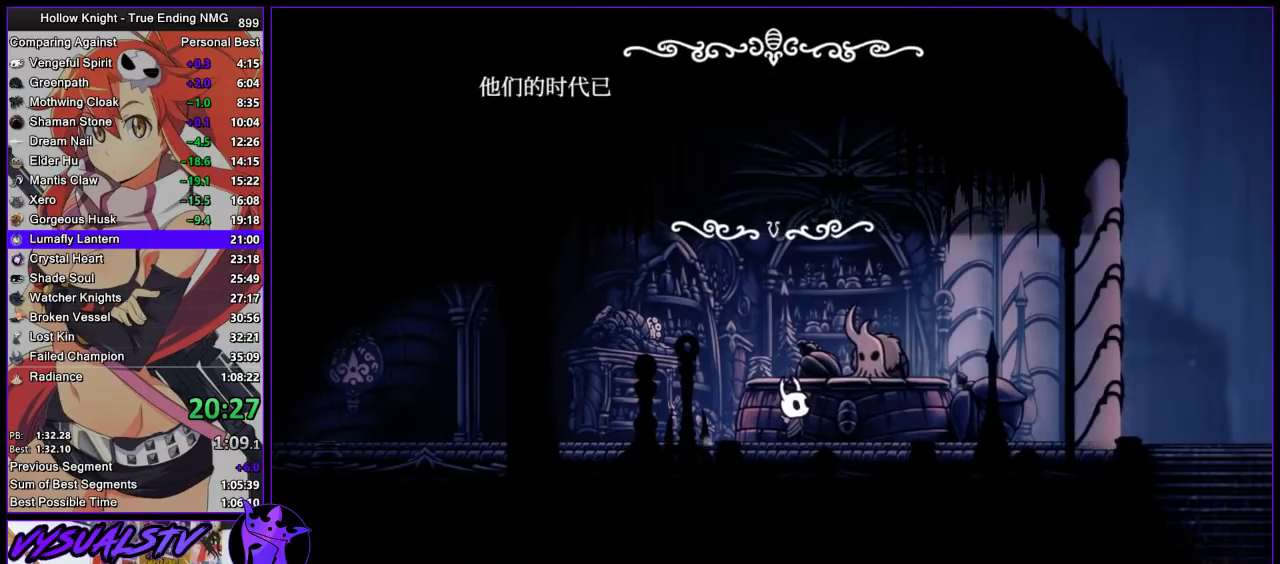
{"buttons": [], "left_stick": "center", "right_stick": "center", "button_events": [[200, "TRIANGLE", "up"], [300, "TRIANGLE", "down"], [367, "TRIANGLE", "up"]]}
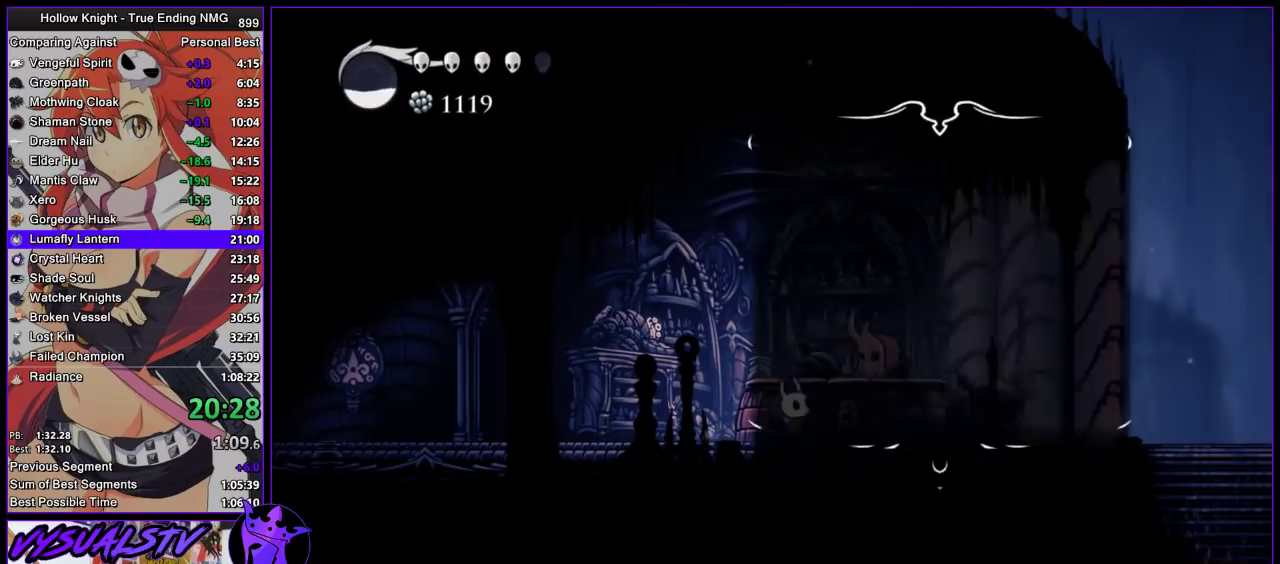
{"buttons": [], "left_stick": "center", "right_stick": "center", "button_events": []}
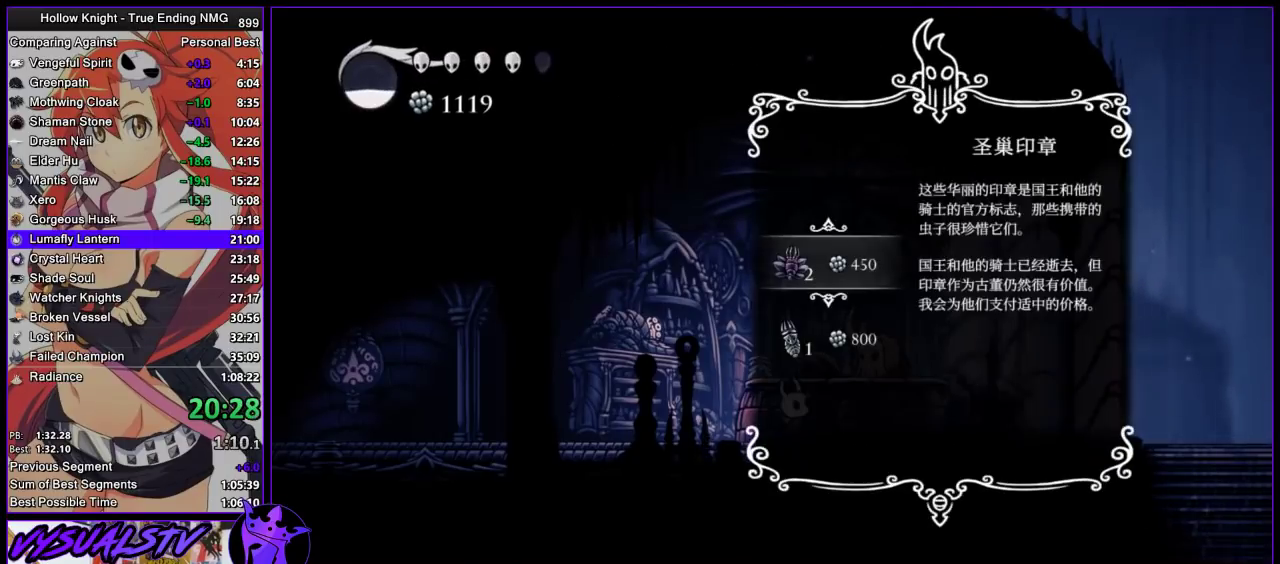
{"buttons": [], "left_stick": "center", "right_stick": "center", "button_events": []}
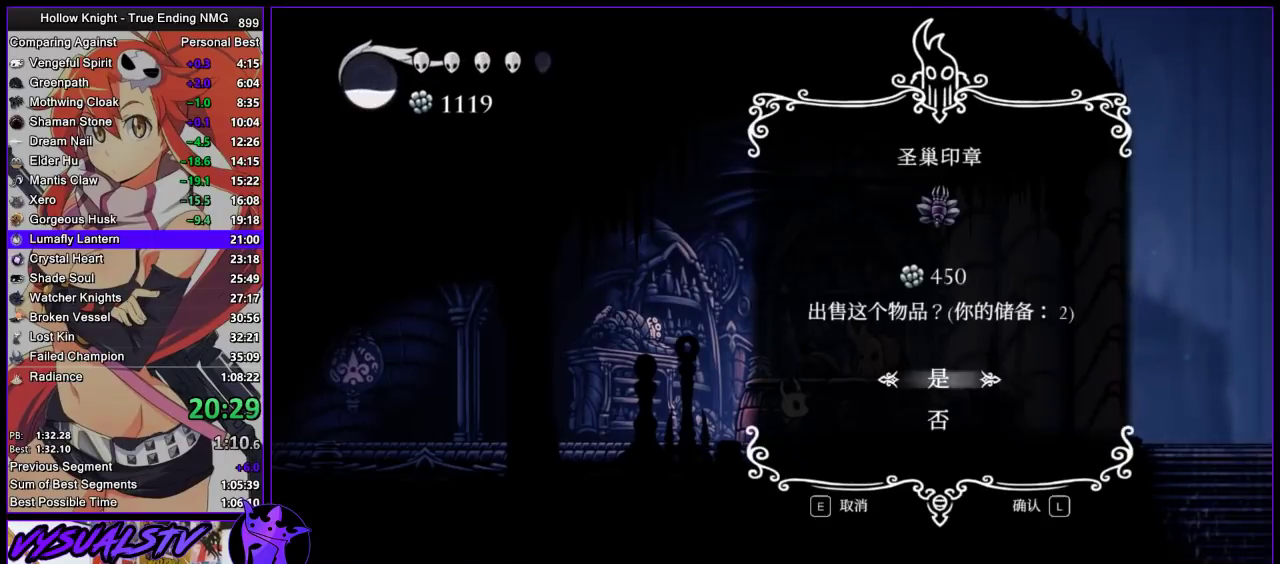
{"buttons": [], "left_stick": "center", "right_stick": "center", "button_events": []}